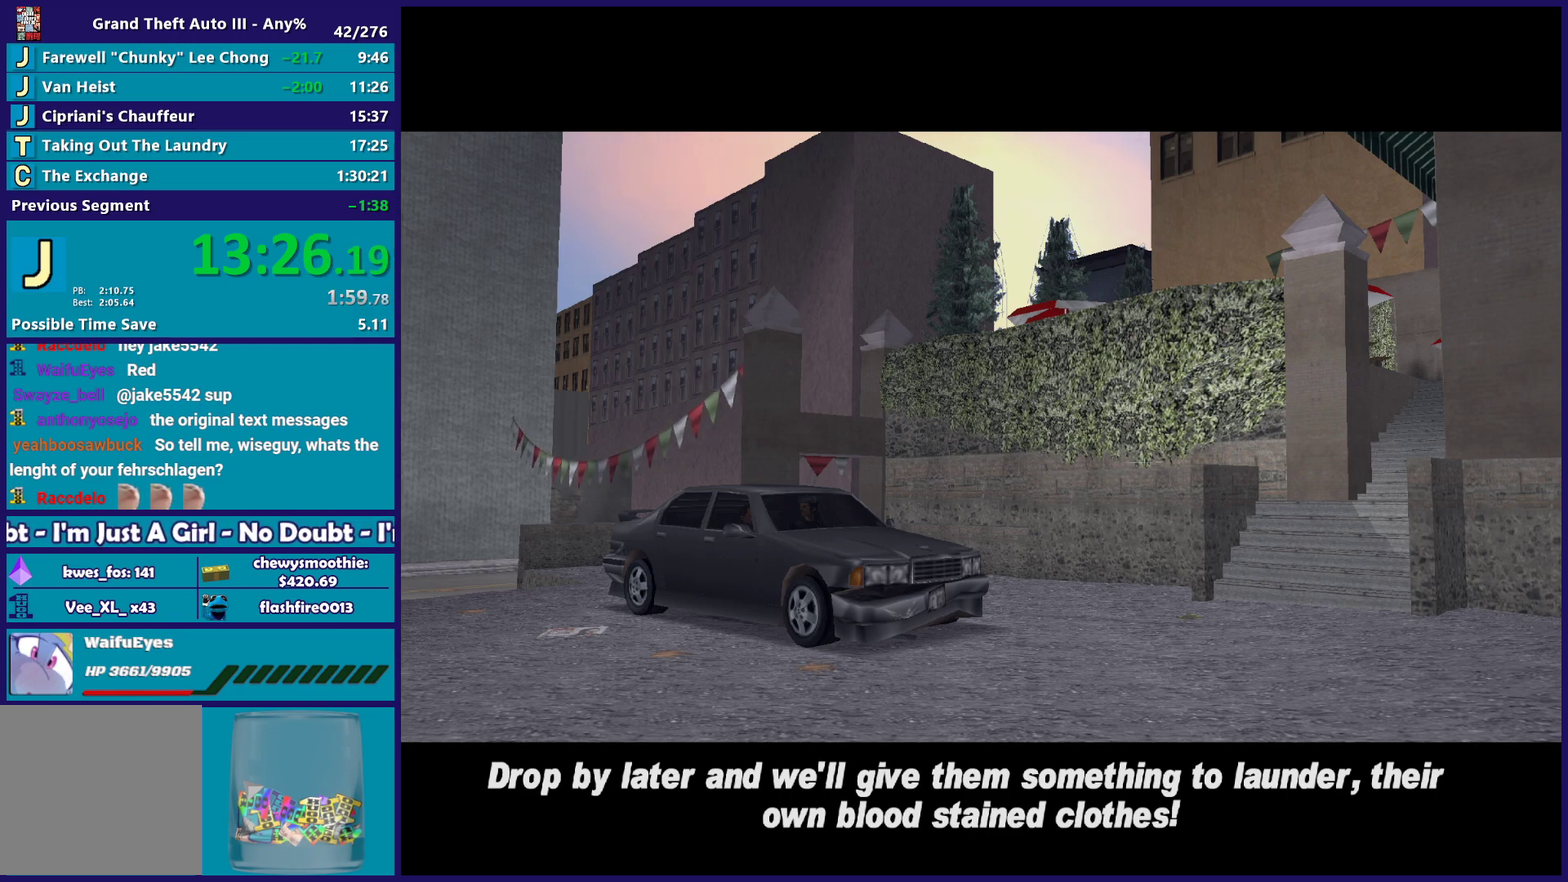
Gameplay with a controller (Xbox layout); each line is a JSON object with the inputs held at the frame after it. "events" lists button and stick changes between this image and that frame as [ms after this image, input, new state], when the widget could be followed in between.
{"buttons": ["A", "R2"], "left_stick": "center", "right_stick": "center", "events": [[133, "A", "down"], [133, "R2", "down"], [267, "R2", "up"], [283, "A", "up"], [367, "A", "down"], [367, "R2", "down"]]}
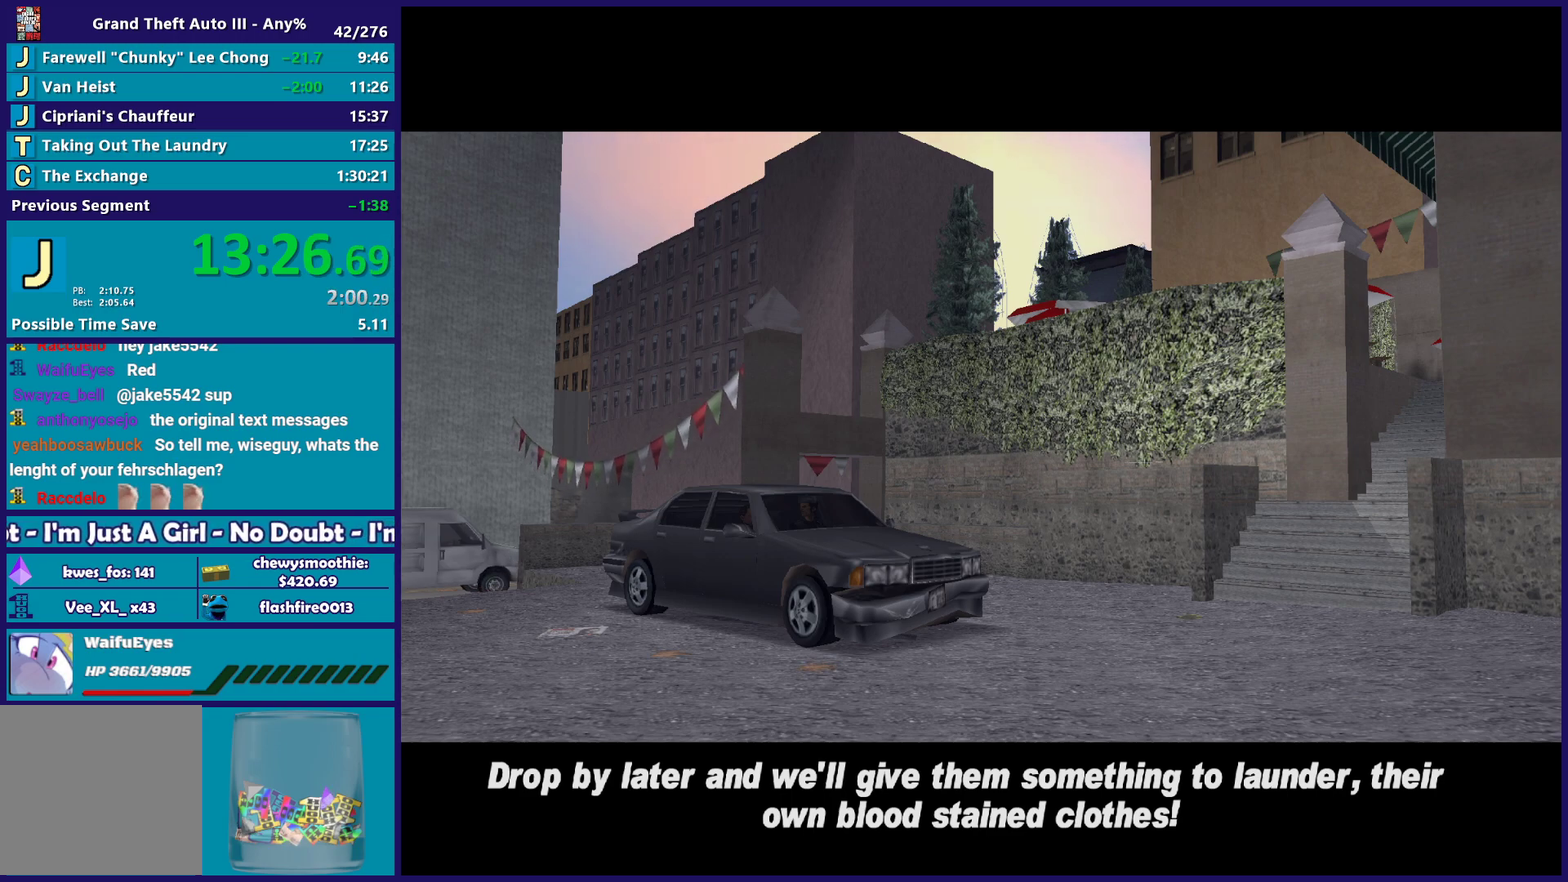
{"buttons": [], "left_stick": "center", "right_stick": "center", "events": [[50, "A", "up"], [50, "R2", "up"], [133, "A", "down"], [283, "A", "up"]]}
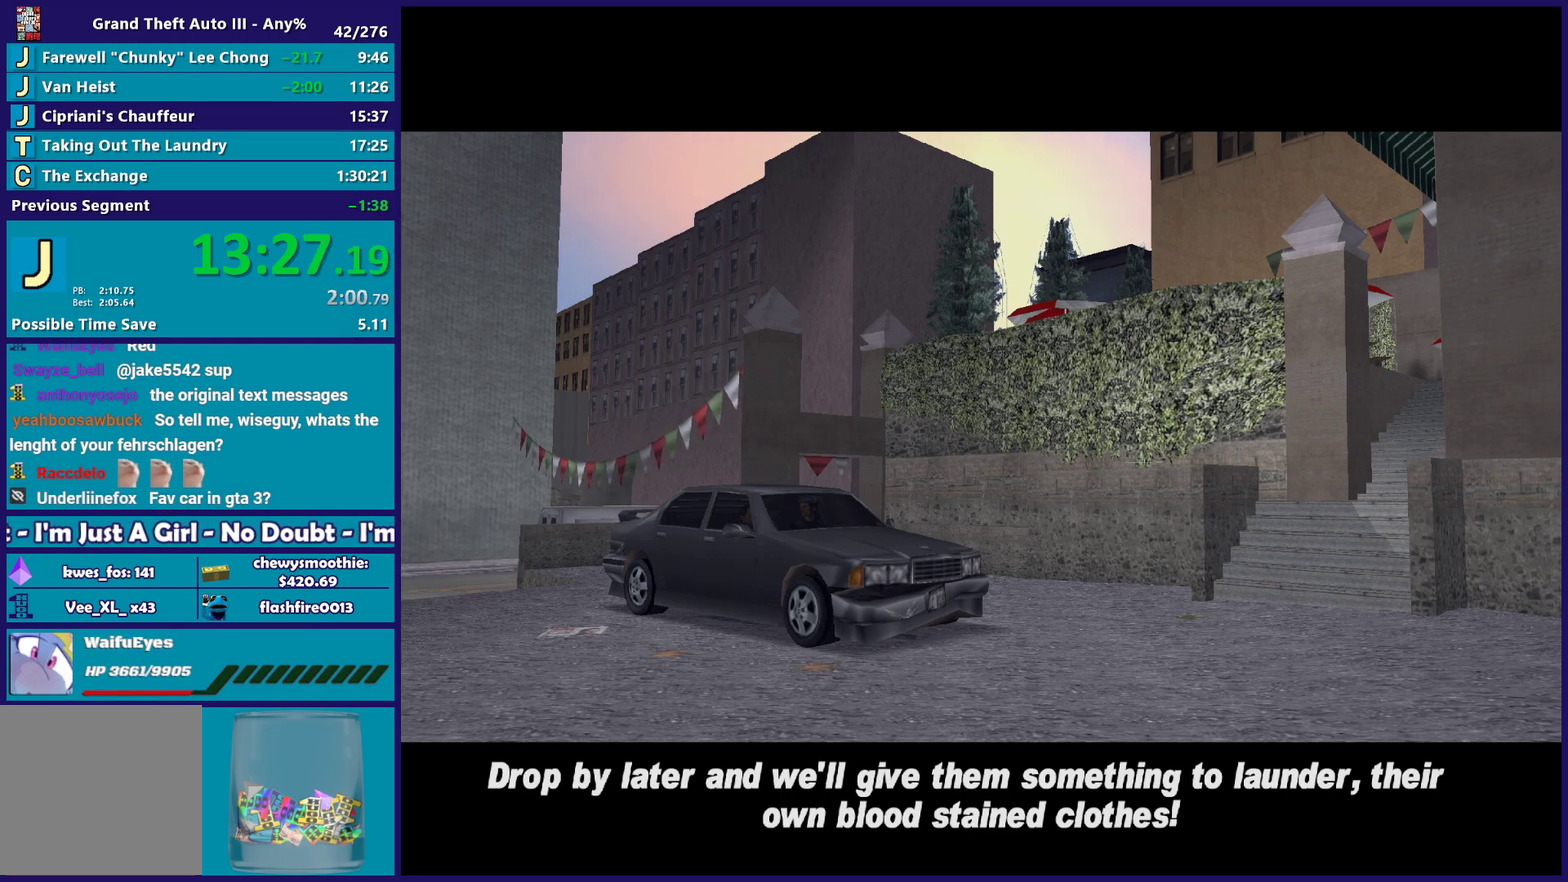
{"buttons": [], "left_stick": "center", "right_stick": "center", "events": [[50, "A", "down"], [233, "A", "up"]]}
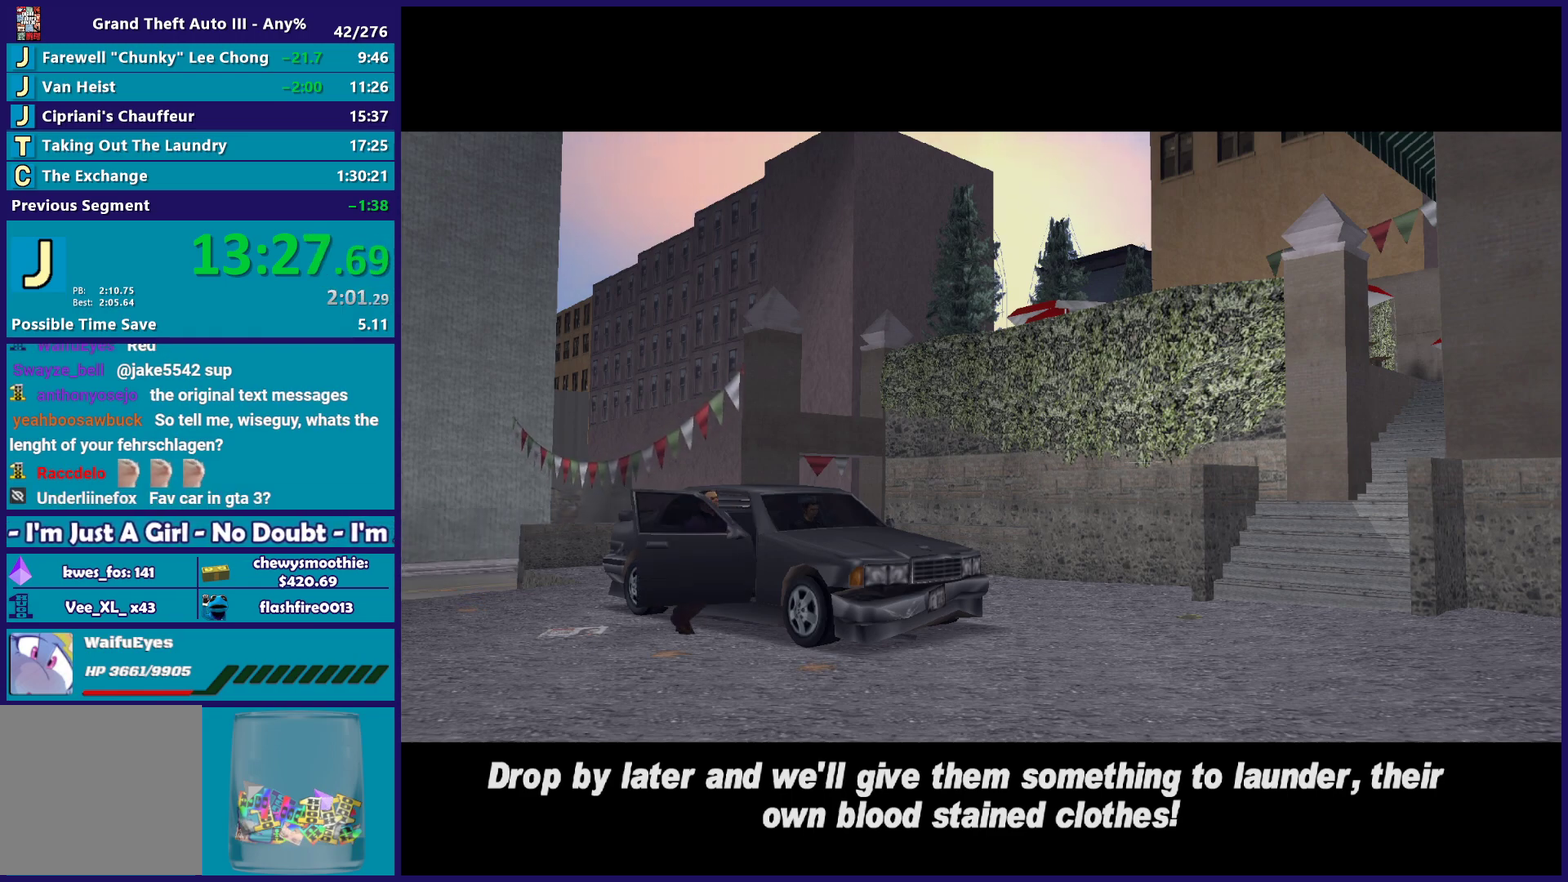
{"buttons": ["A"], "left_stick": "center", "right_stick": "center", "events": [[150, "A", "down"], [367, "A", "up"], [483, "A", "down"]]}
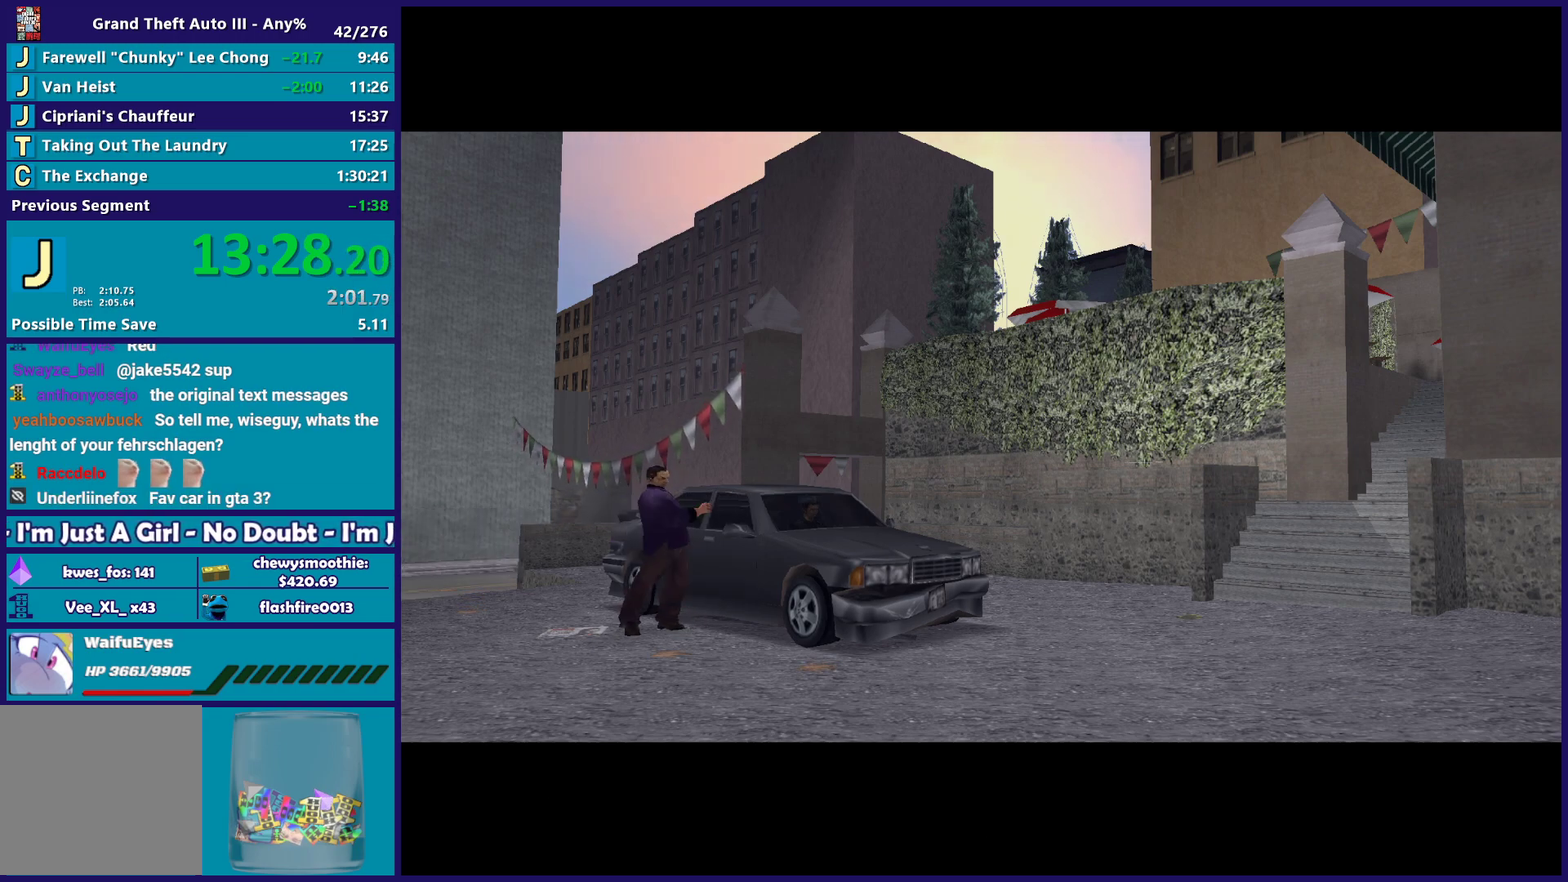
{"buttons": [], "left_stick": "center", "right_stick": "center", "events": [[200, "A", "up"]]}
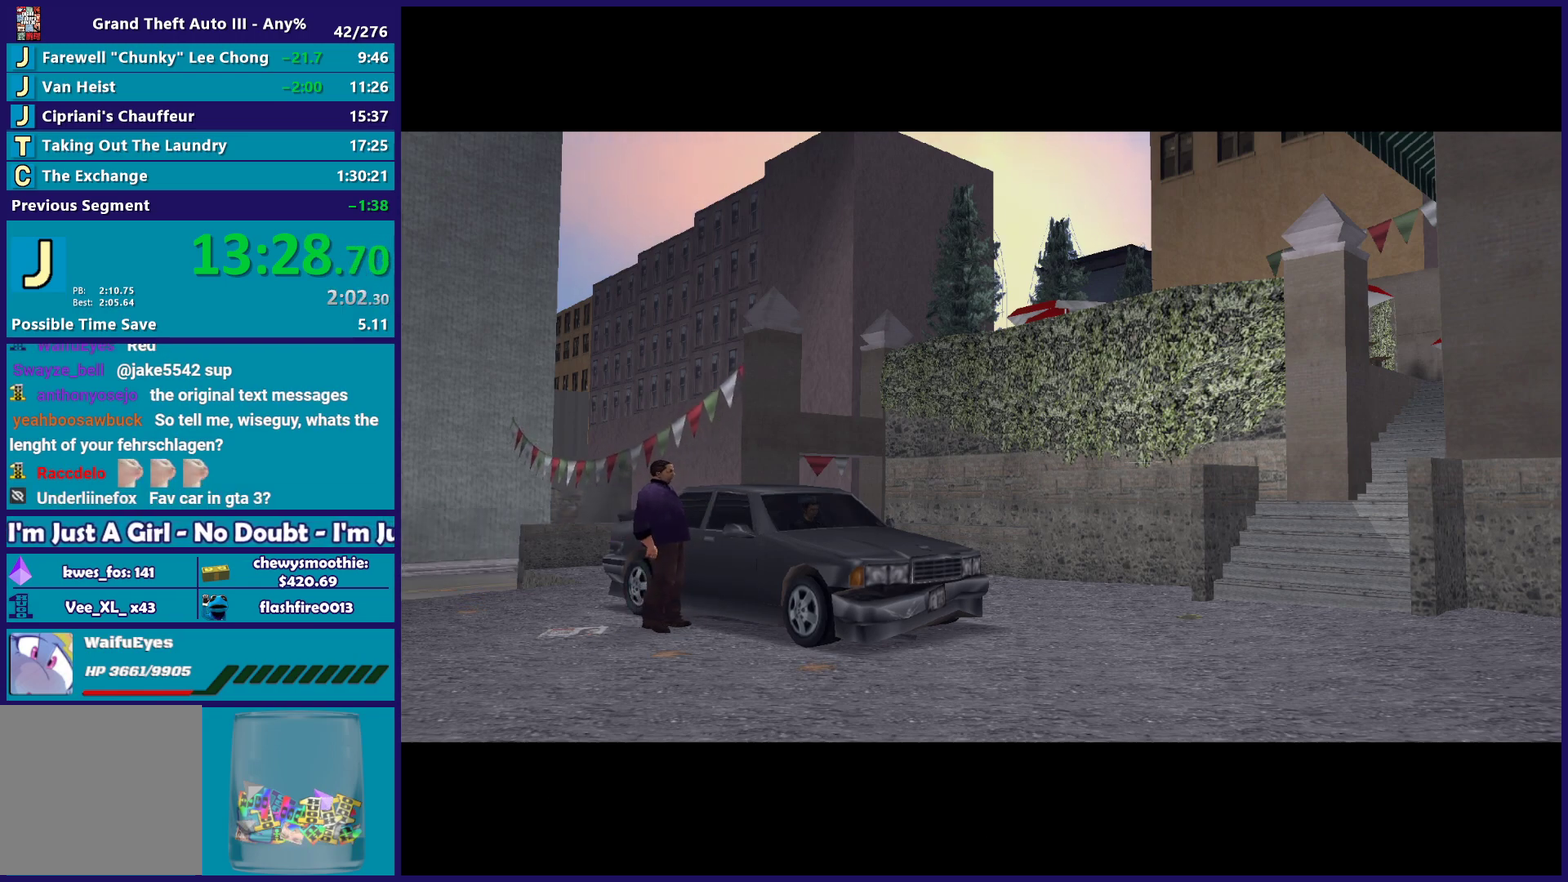
{"buttons": ["A", "R2"], "left_stick": "up-left", "right_stick": "center", "events": [[217, "left_stick", "left"], [333, "left_stick", "down-right"], [467, "R2", "down"], [483, "A", "down"], [483, "left_stick", "up-left"]]}
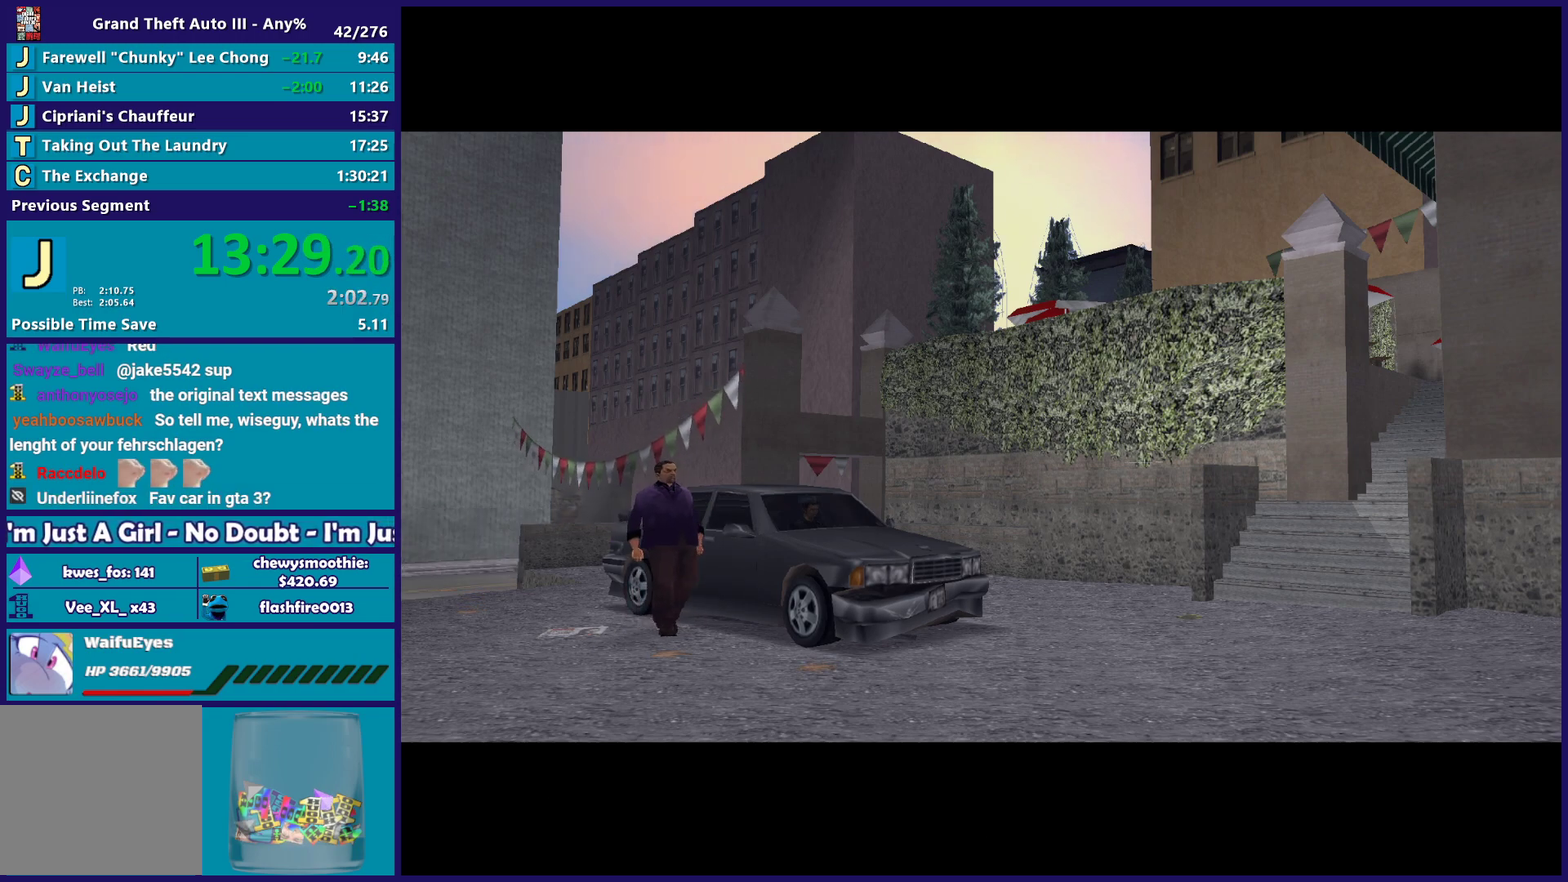
{"buttons": [], "left_stick": "up-left", "right_stick": "center", "events": [[117, "A", "up"], [117, "R2", "up"], [167, "left_stick", "down-right"], [233, "R2", "down"], [250, "A", "down"], [350, "left_stick", "up-left"], [417, "A", "up"], [467, "R2", "up"]]}
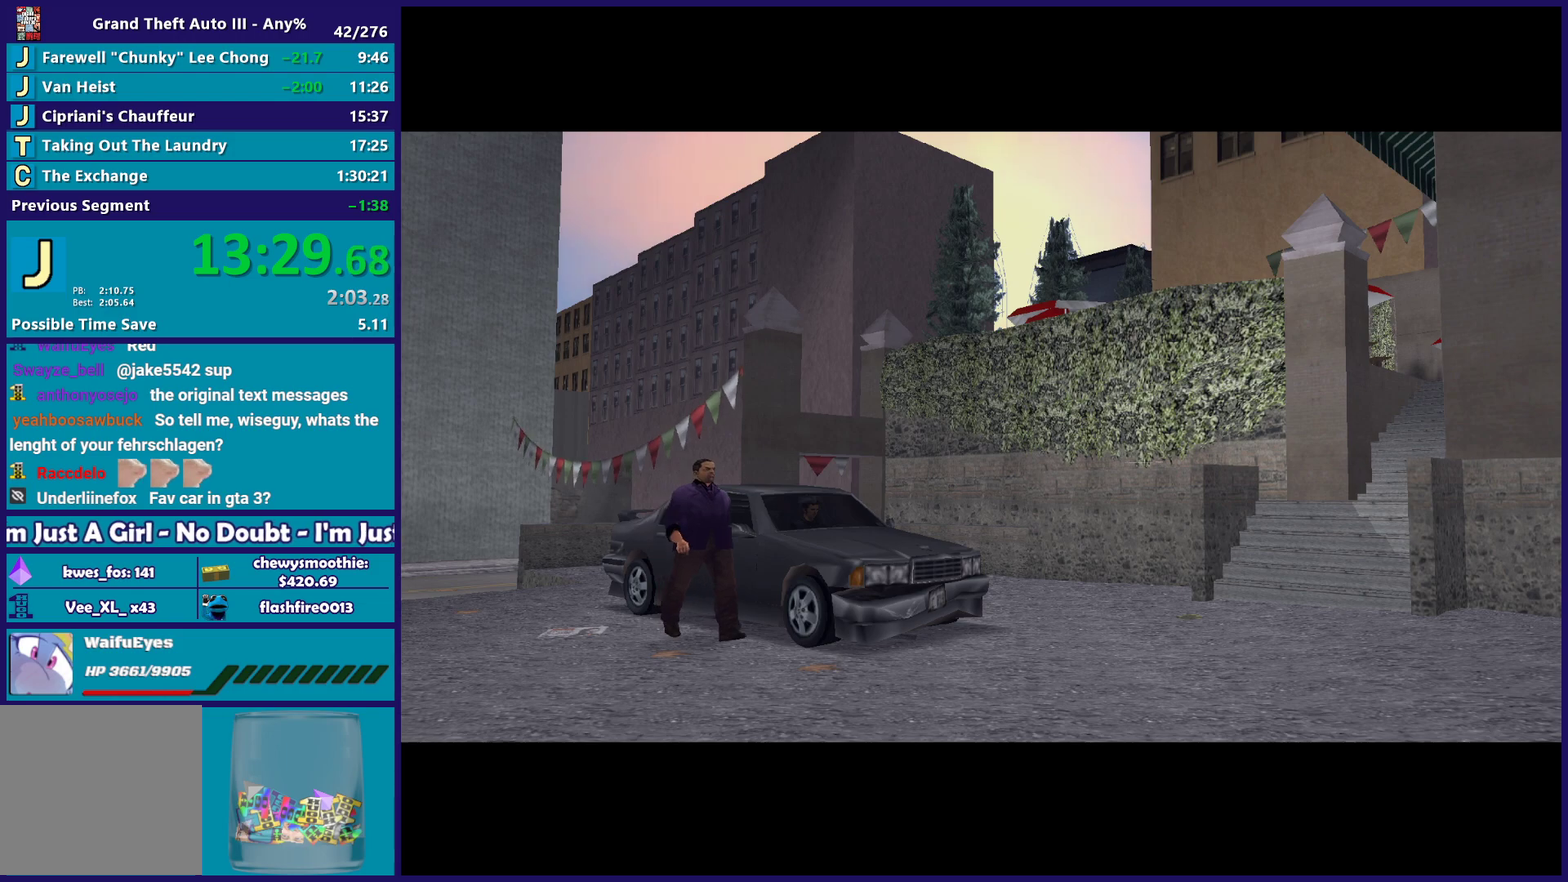
{"buttons": ["R2"], "left_stick": "up-left", "right_stick": "center", "events": [[117, "left_stick", "down-right"], [300, "R2", "down"], [350, "left_stick", "up-left"]]}
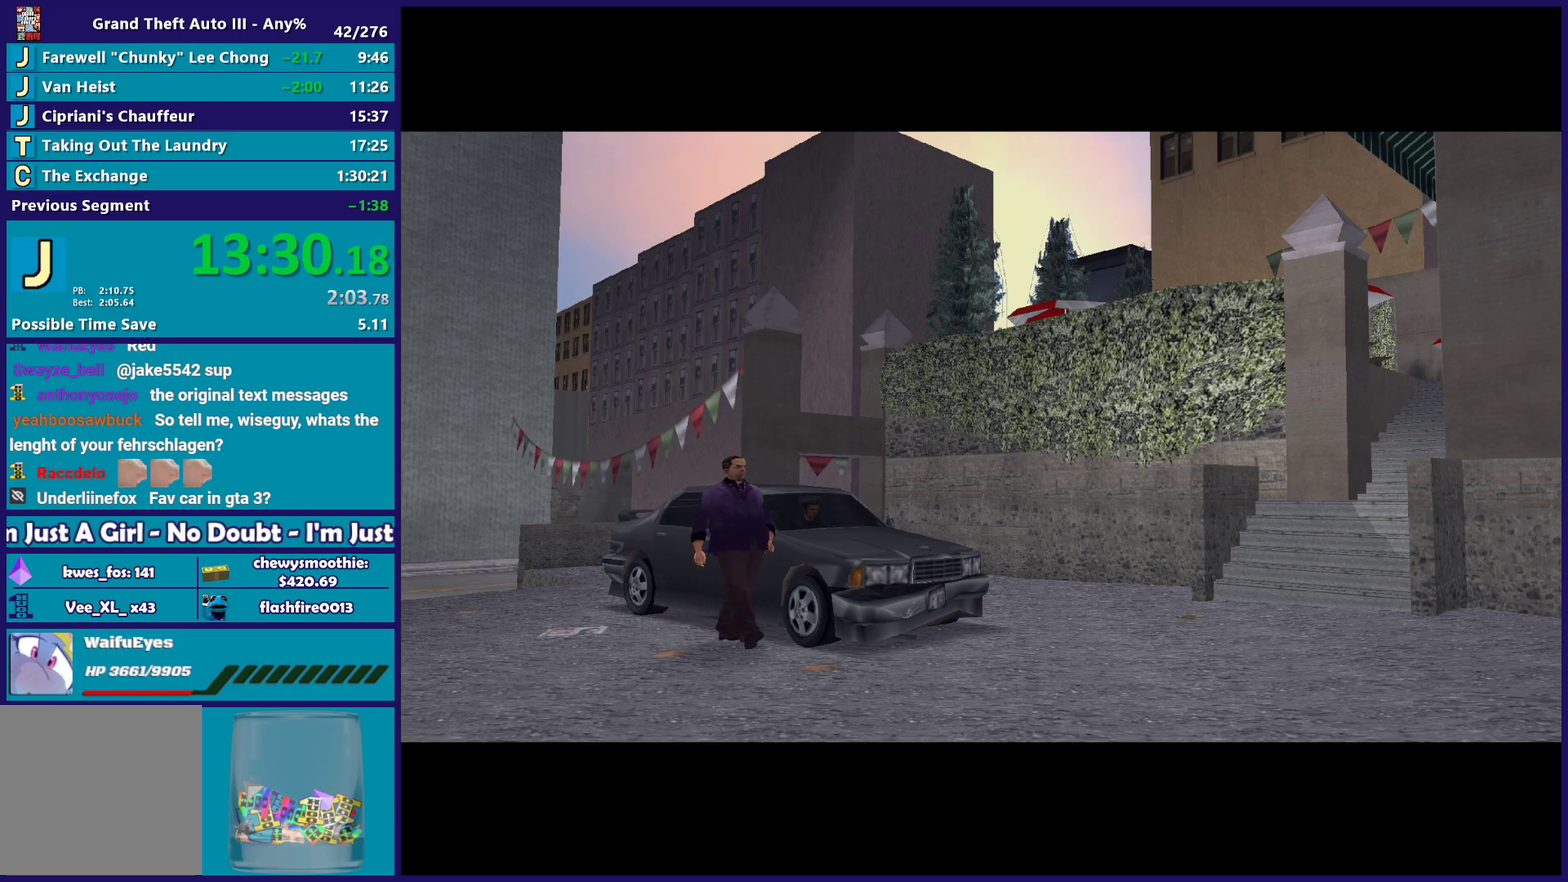
{"buttons": [], "left_stick": "down-right", "right_stick": "center", "events": [[17, "R2", "up"], [67, "left_stick", "down-right"], [267, "R2", "down"], [267, "left_stick", "up-left"], [333, "R2", "up"], [450, "left_stick", "down-right"]]}